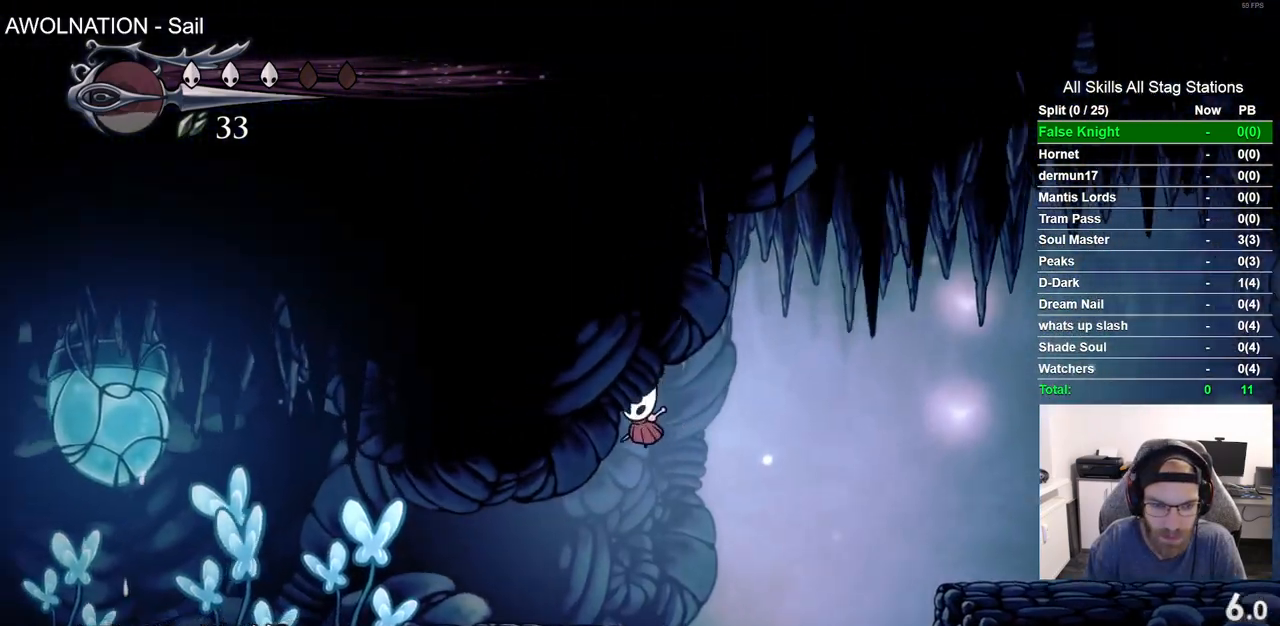
Gameplay with a controller (PlayStation layout); each line is a JSON object with the inputs held at the frame after it. "events" lists button and stick changes between this image and that frame as [ms after this image, input, new state], when the widget could be followed in between. Not read: L1.
{"buttons": ["DPAD_RIGHT"], "left_stick": "center", "right_stick": "center", "events": [[50, "DPAD_RIGHT", "down"]]}
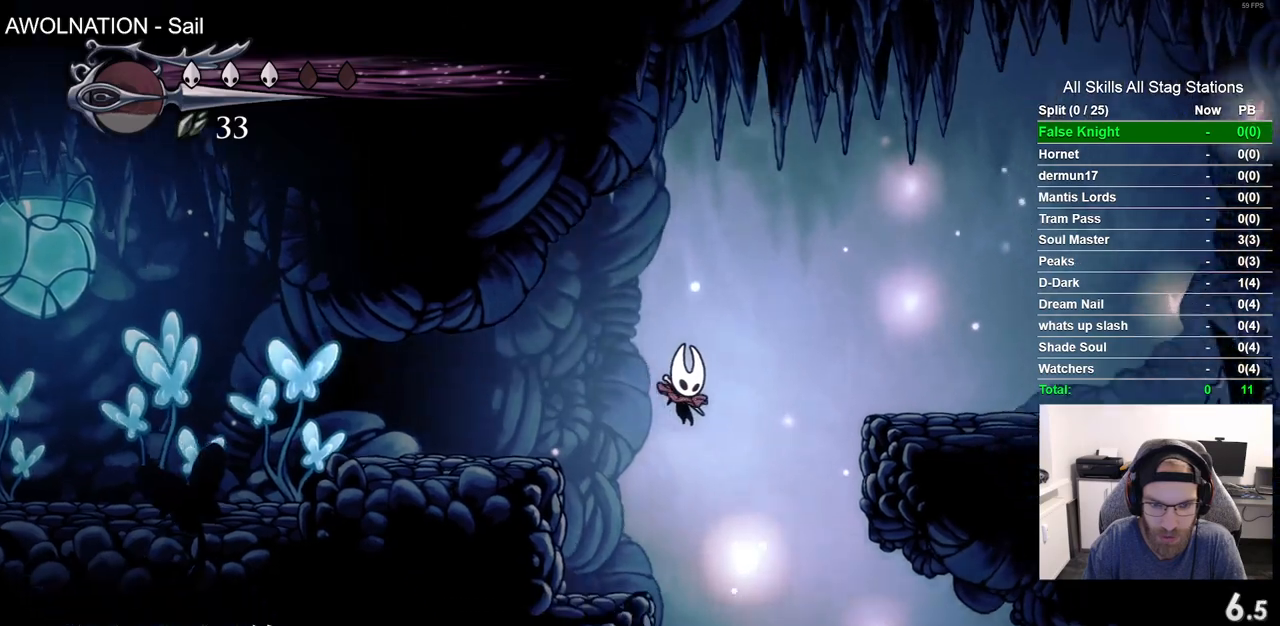
{"buttons": ["DPAD_RIGHT"], "left_stick": "center", "right_stick": "center", "events": []}
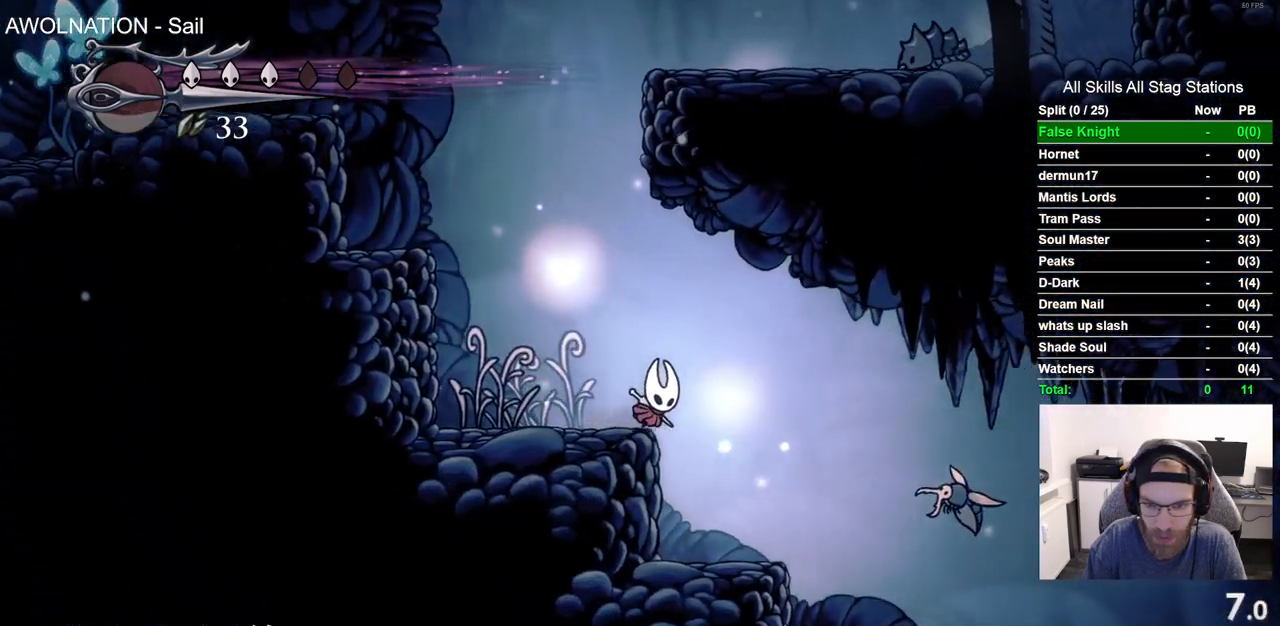
{"buttons": ["SQUARE", "DPAD_RIGHT"], "left_stick": "center", "right_stick": "center", "events": [[367, "SQUARE", "down"]]}
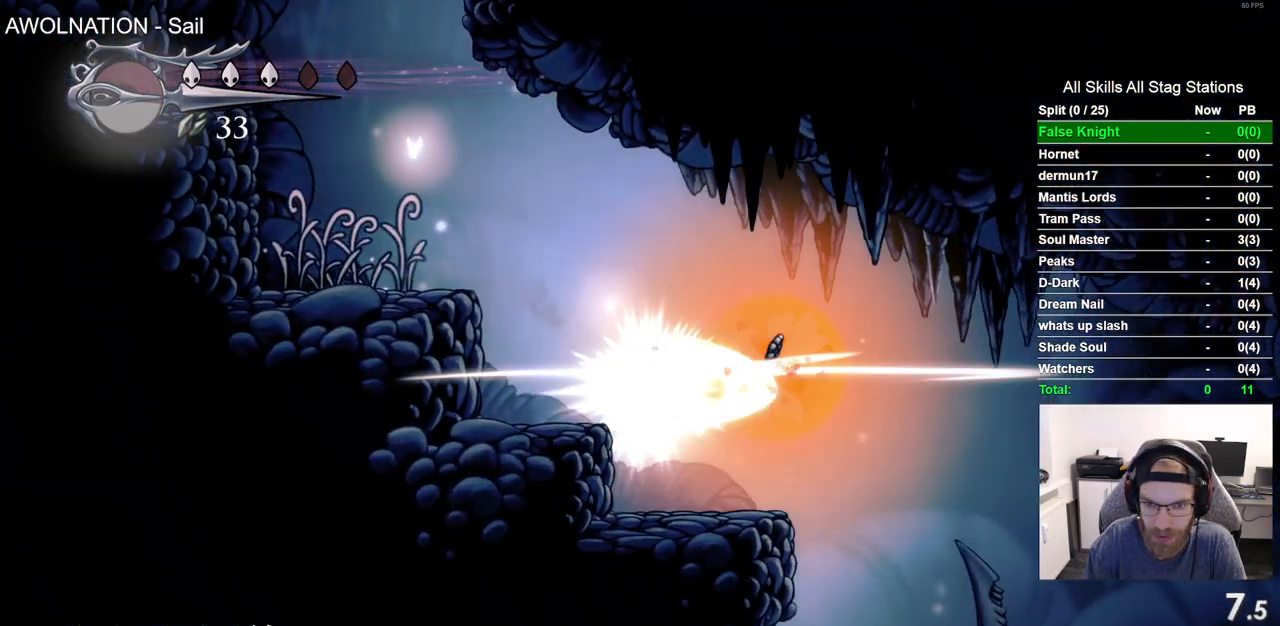
{"buttons": ["DPAD_RIGHT"], "left_stick": "center", "right_stick": "center", "events": [[50, "SQUARE", "up"]]}
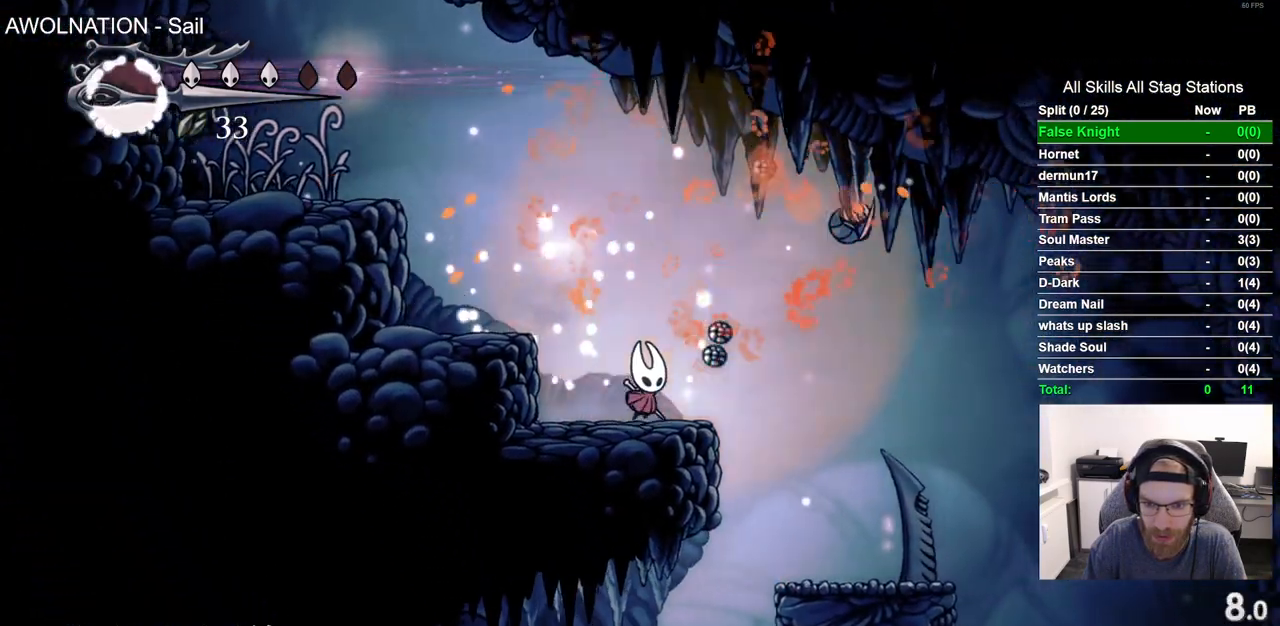
{"buttons": ["DPAD_RIGHT"], "left_stick": "center", "right_stick": "center", "events": []}
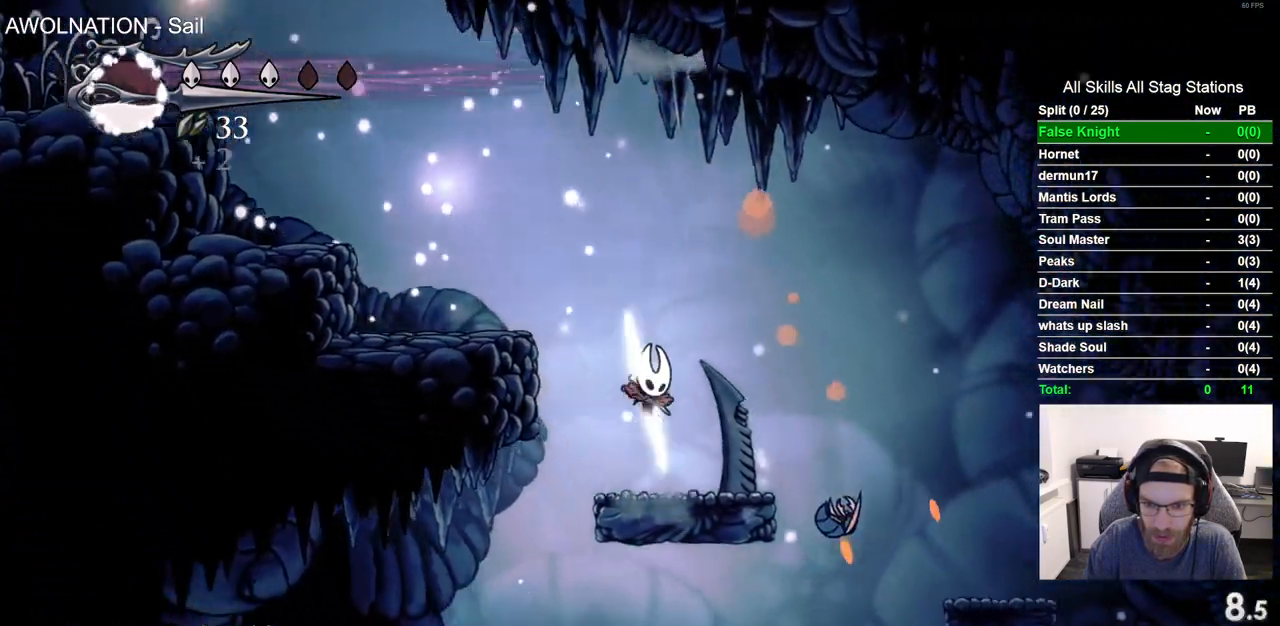
{"buttons": ["DPAD_RIGHT"], "left_stick": "center", "right_stick": "center", "events": []}
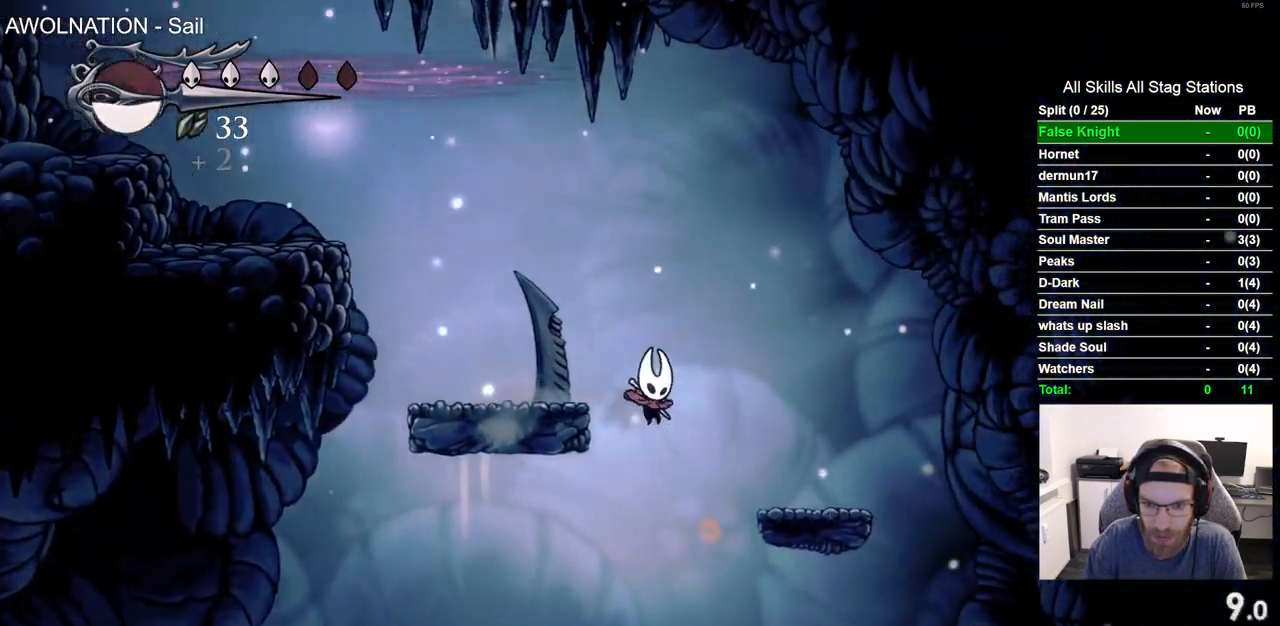
{"buttons": ["DPAD_RIGHT"], "left_stick": "center", "right_stick": "center", "events": []}
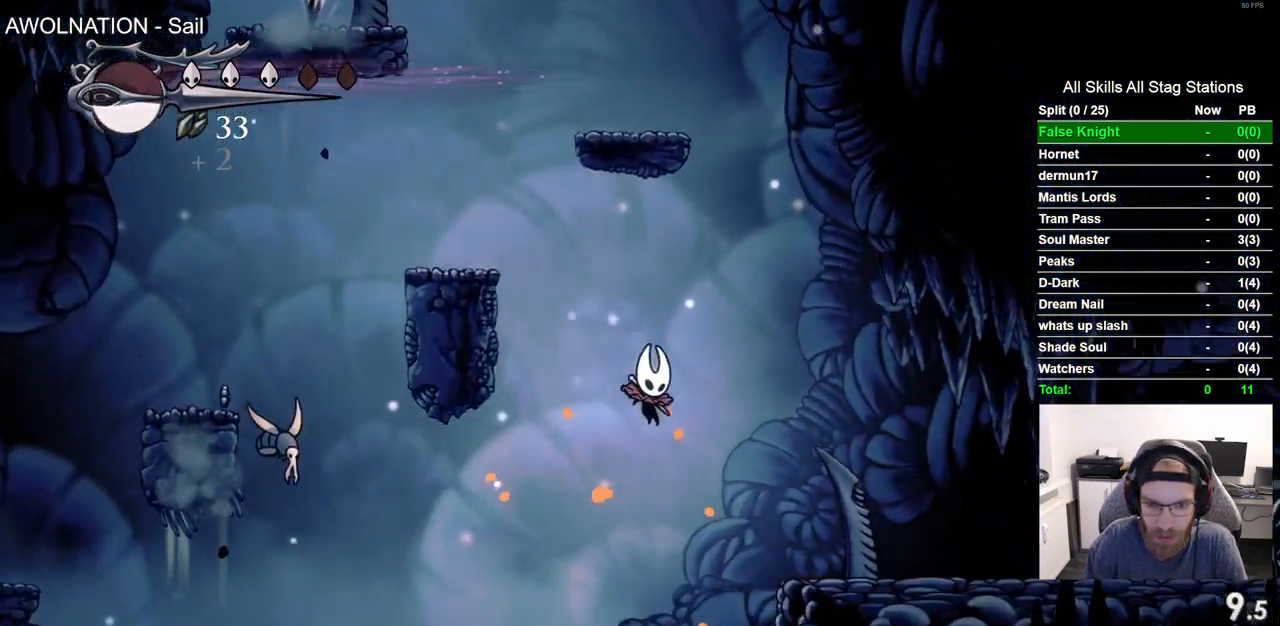
{"buttons": ["CROSS", "DPAD_RIGHT"], "left_stick": "center", "right_stick": "center", "events": [[500, "CROSS", "down"]]}
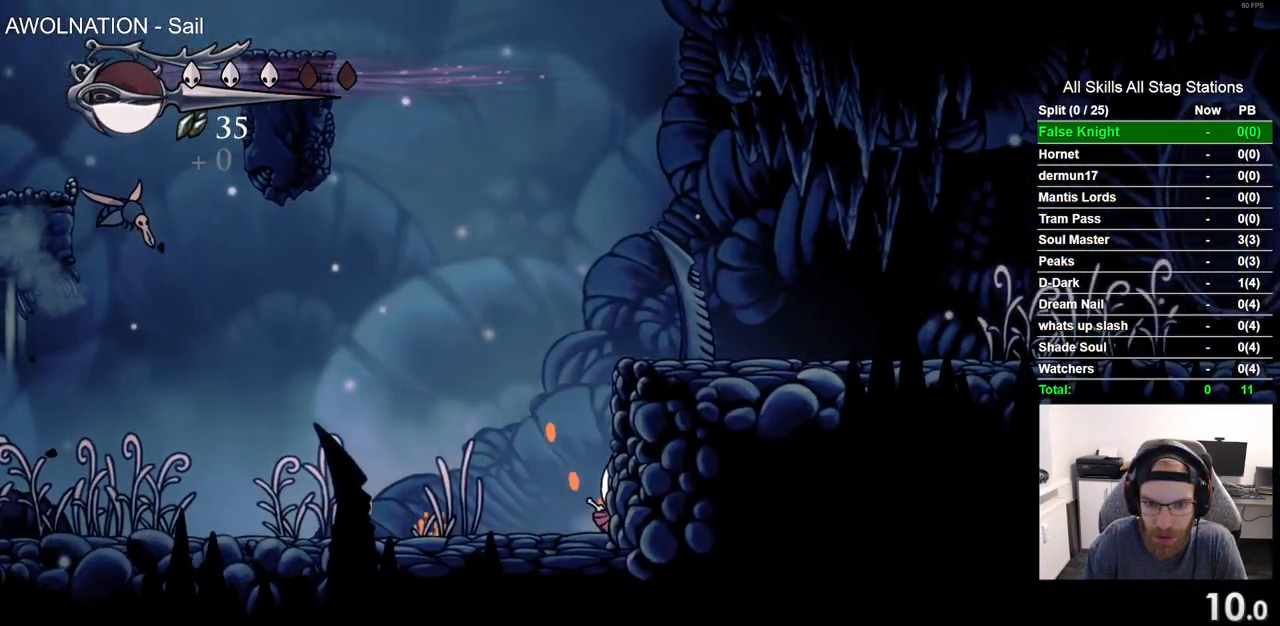
{"buttons": ["DPAD_RIGHT"], "left_stick": "center", "right_stick": "center", "events": [[400, "CROSS", "up"]]}
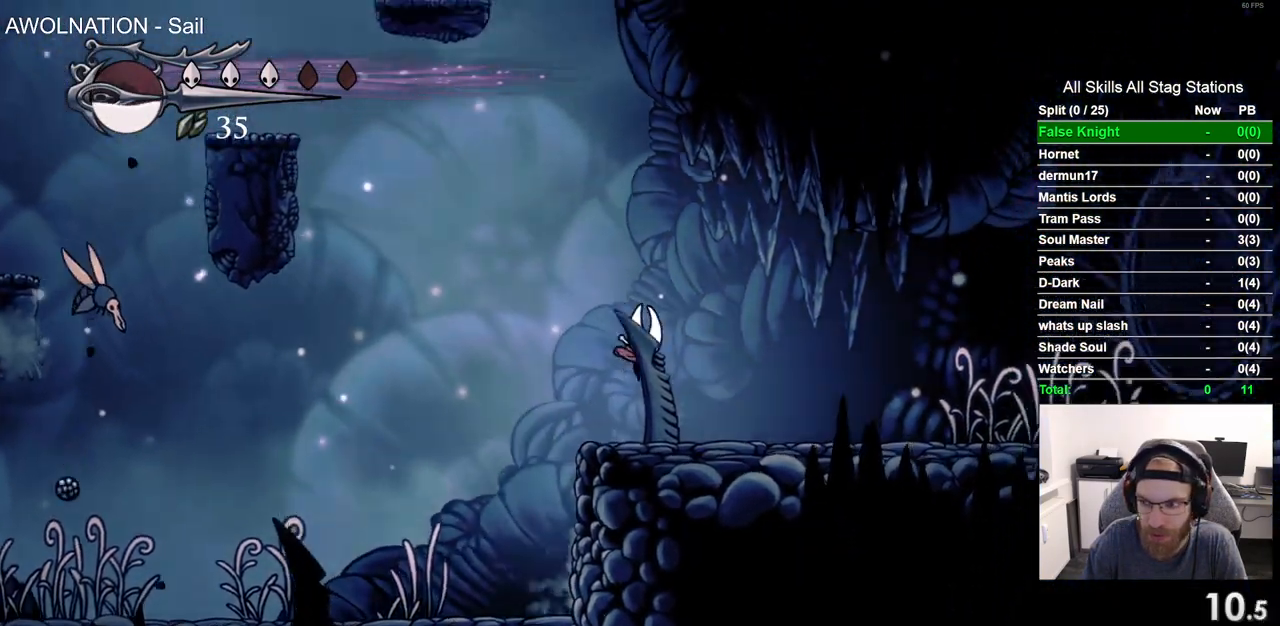
{"buttons": ["DPAD_RIGHT"], "left_stick": "center", "right_stick": "center", "events": [[50, "R2", "down"], [267, "R2", "up"]]}
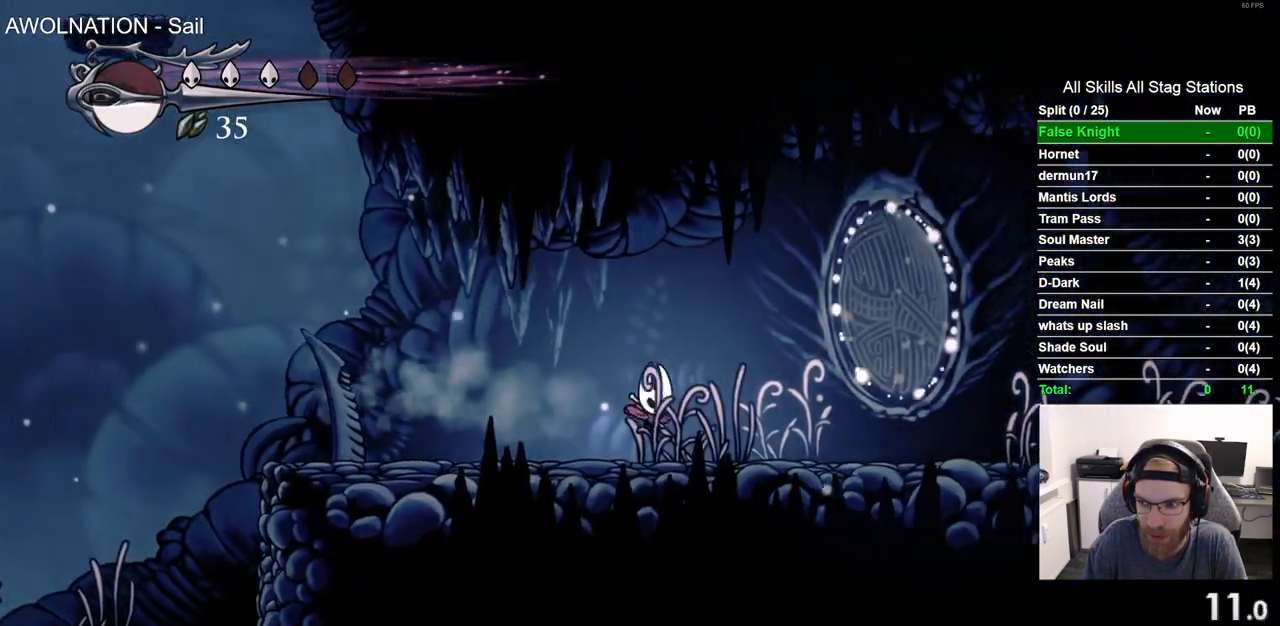
{"buttons": ["DPAD_RIGHT"], "left_stick": "center", "right_stick": "center", "events": [[67, "R2", "down"], [317, "R2", "up"]]}
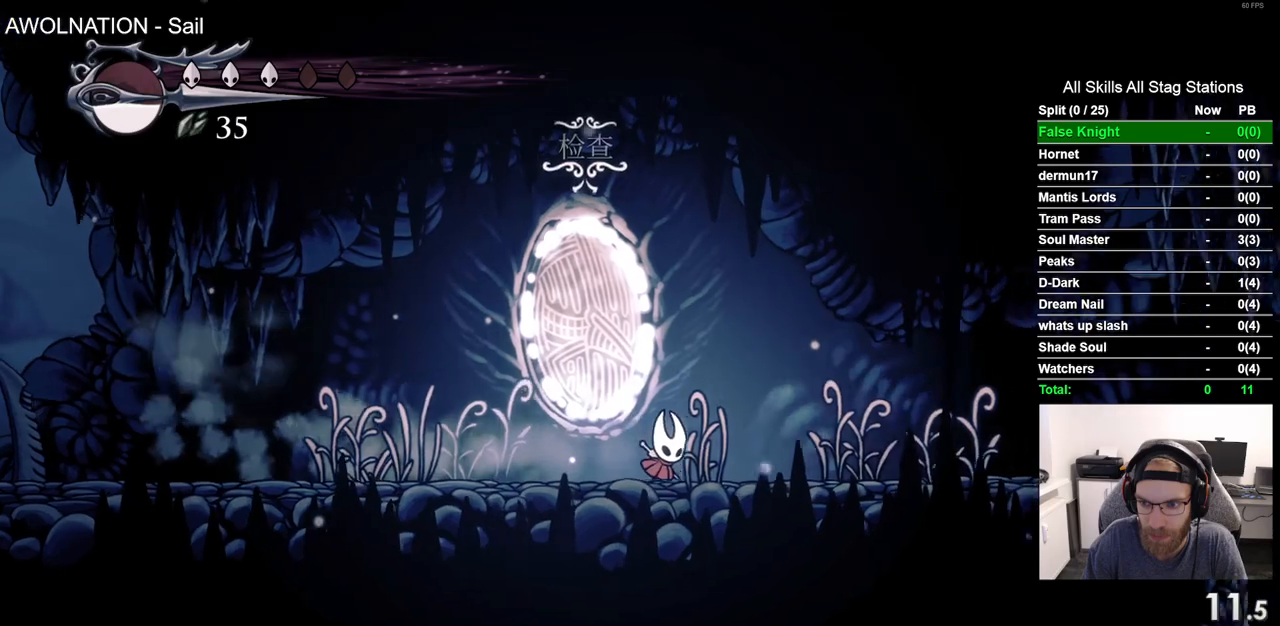
{"buttons": ["DPAD_RIGHT"], "left_stick": "center", "right_stick": "center", "events": [[183, "R2", "down"], [433, "R2", "up"]]}
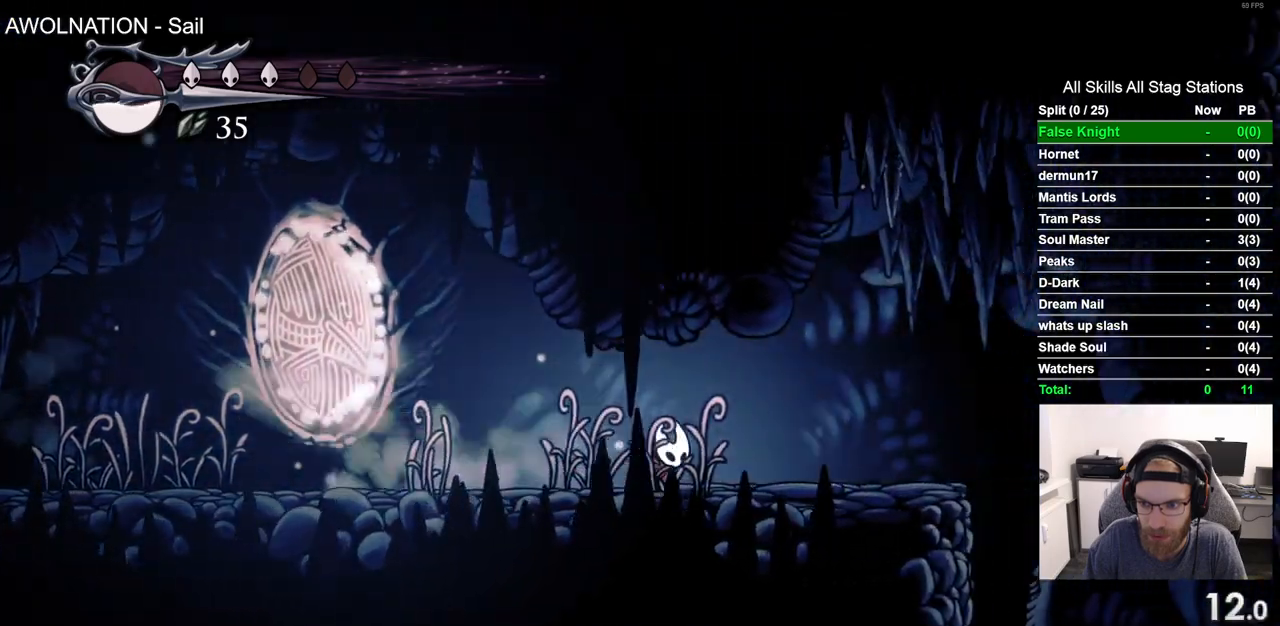
{"buttons": ["DPAD_RIGHT"], "left_stick": "center", "right_stick": "center", "events": []}
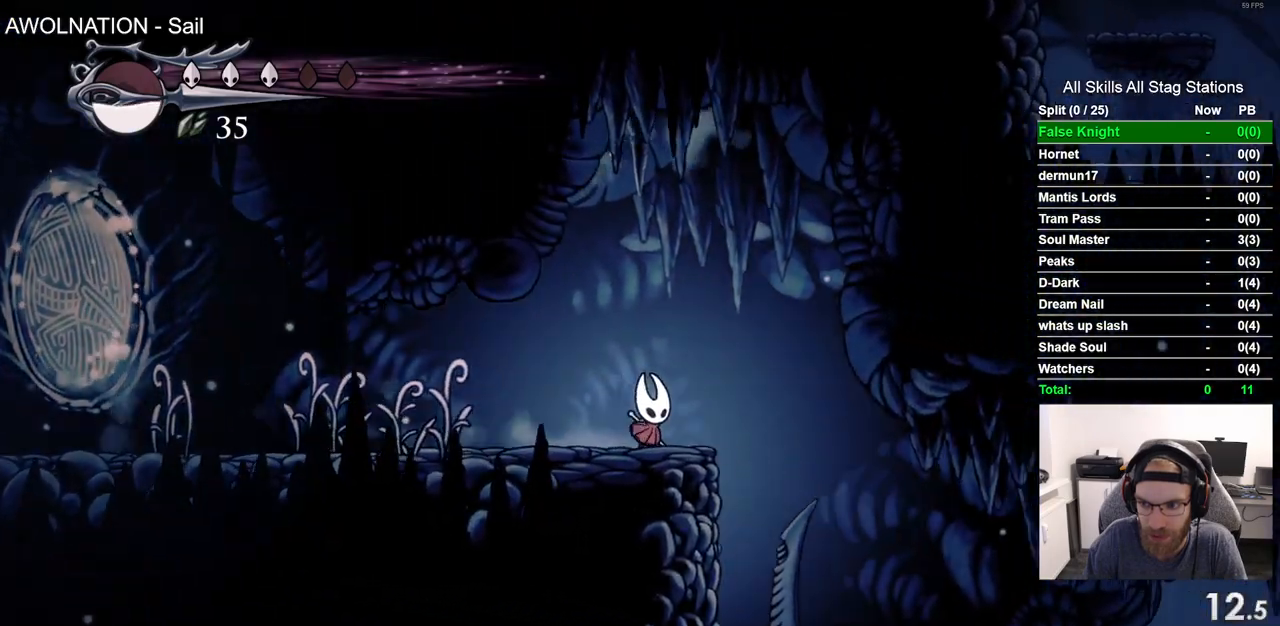
{"buttons": ["DPAD_RIGHT"], "left_stick": "center", "right_stick": "center", "events": []}
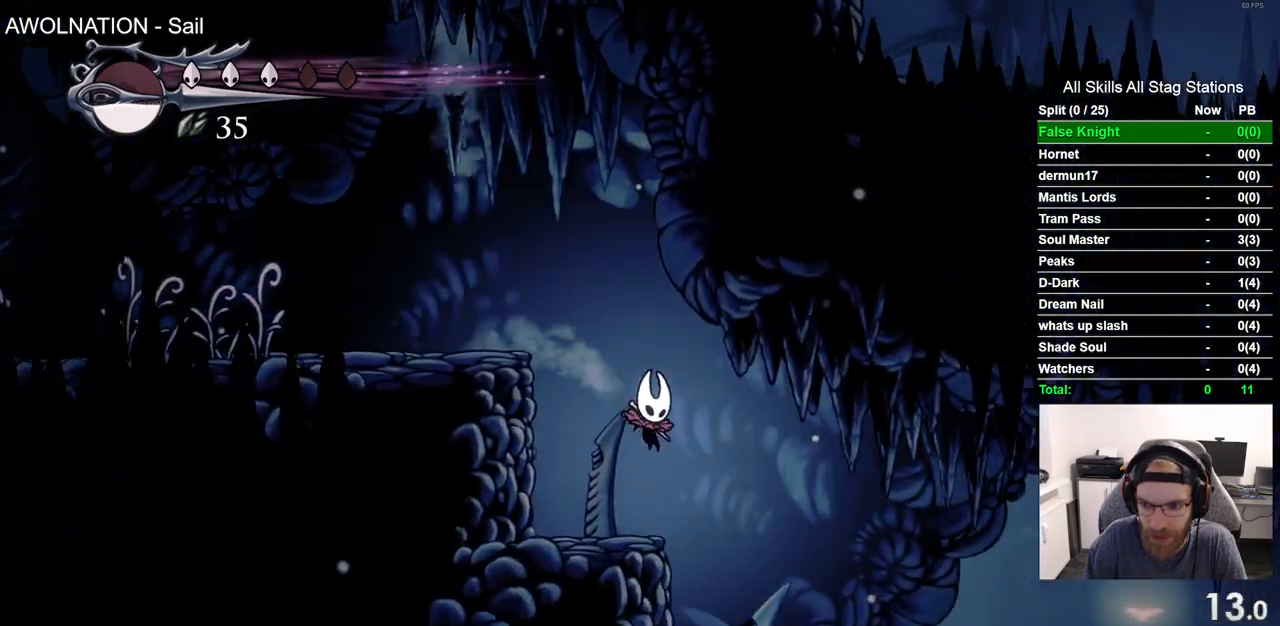
{"buttons": ["DPAD_RIGHT"], "left_stick": "center", "right_stick": "center", "events": []}
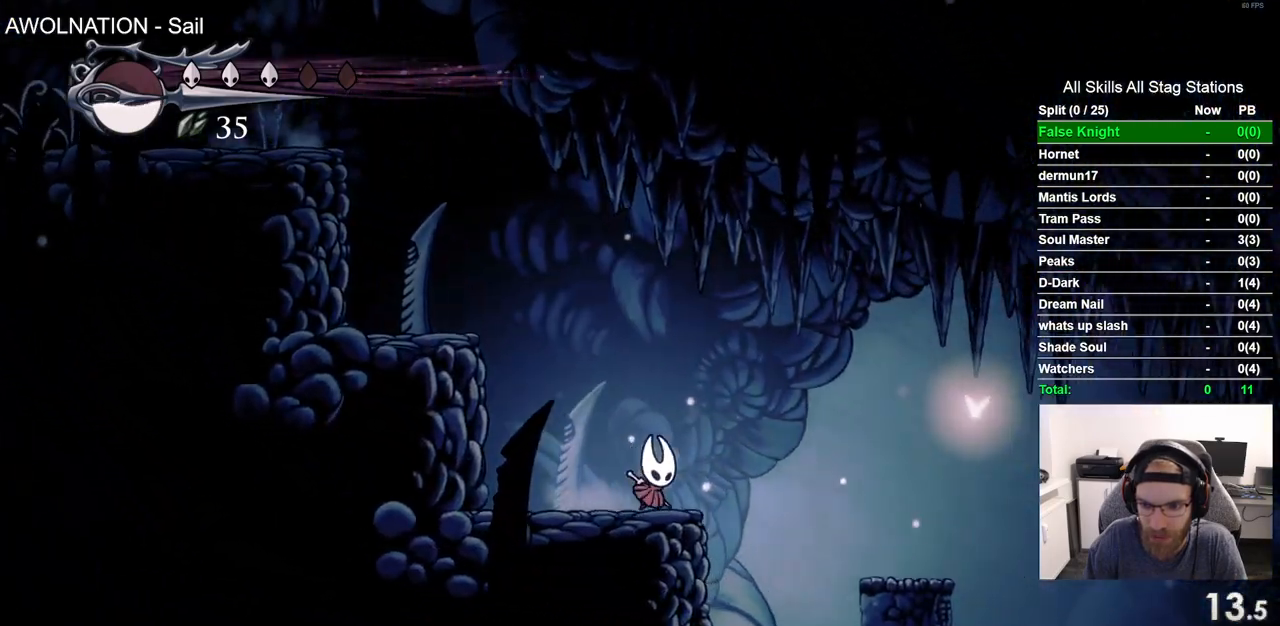
{"buttons": ["DPAD_LEFT"], "left_stick": "center", "right_stick": "center", "events": [[183, "DPAD_RIGHT", "up"], [217, "DPAD_LEFT", "down"]]}
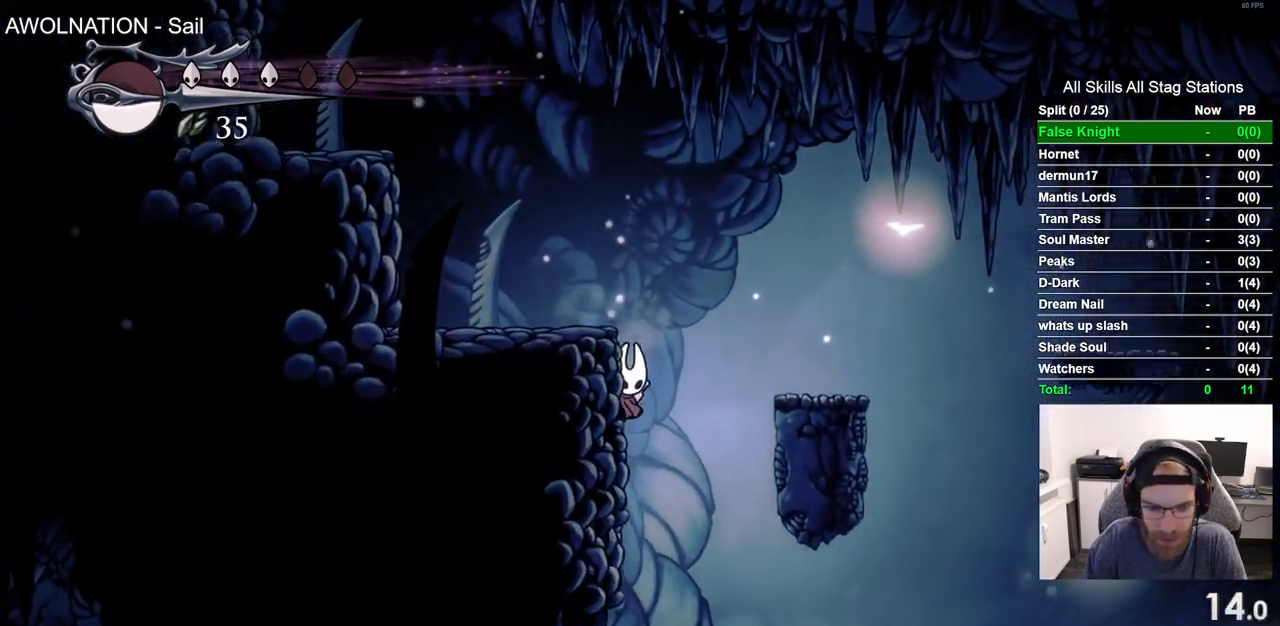
{"buttons": ["DPAD_LEFT"], "left_stick": "center", "right_stick": "center", "events": []}
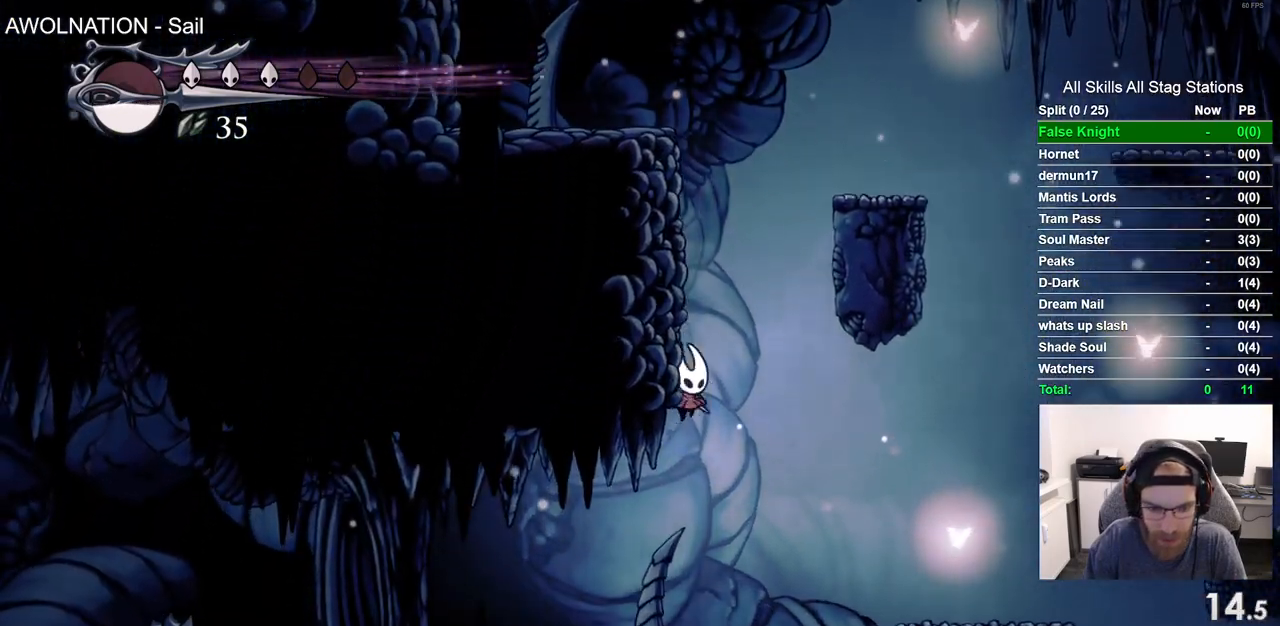
{"buttons": ["DPAD_LEFT"], "left_stick": "center", "right_stick": "center", "events": []}
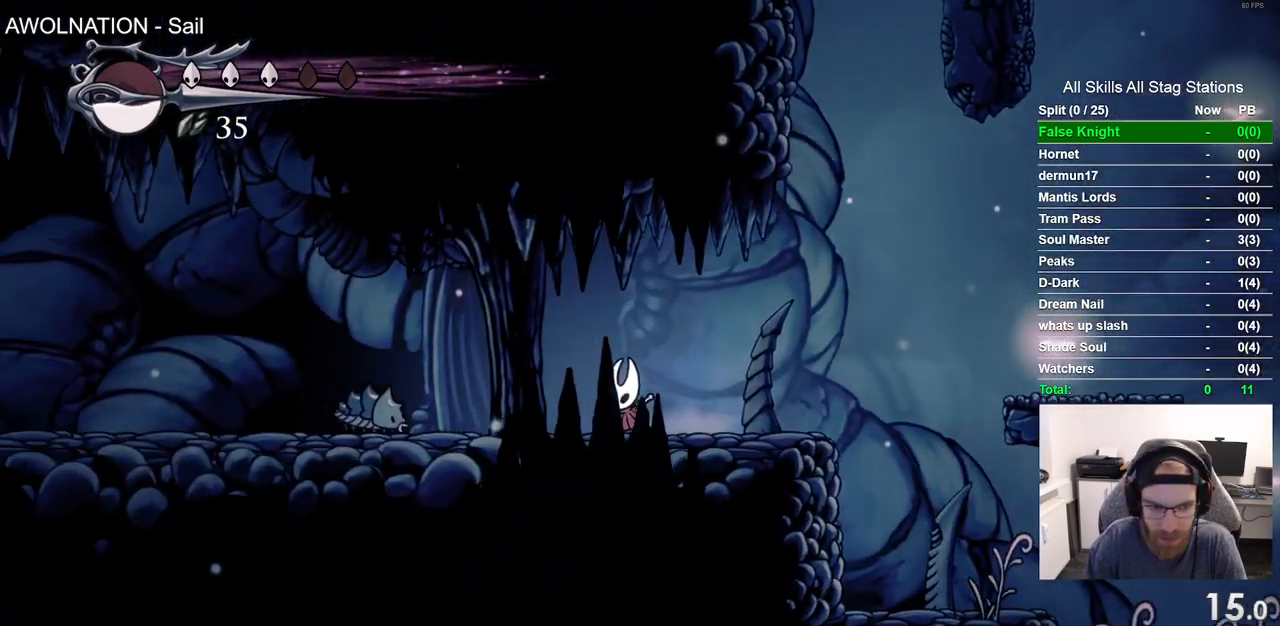
{"buttons": ["DPAD_LEFT"], "left_stick": "center", "right_stick": "center", "events": [[100, "SQUARE", "down"], [267, "SQUARE", "up"]]}
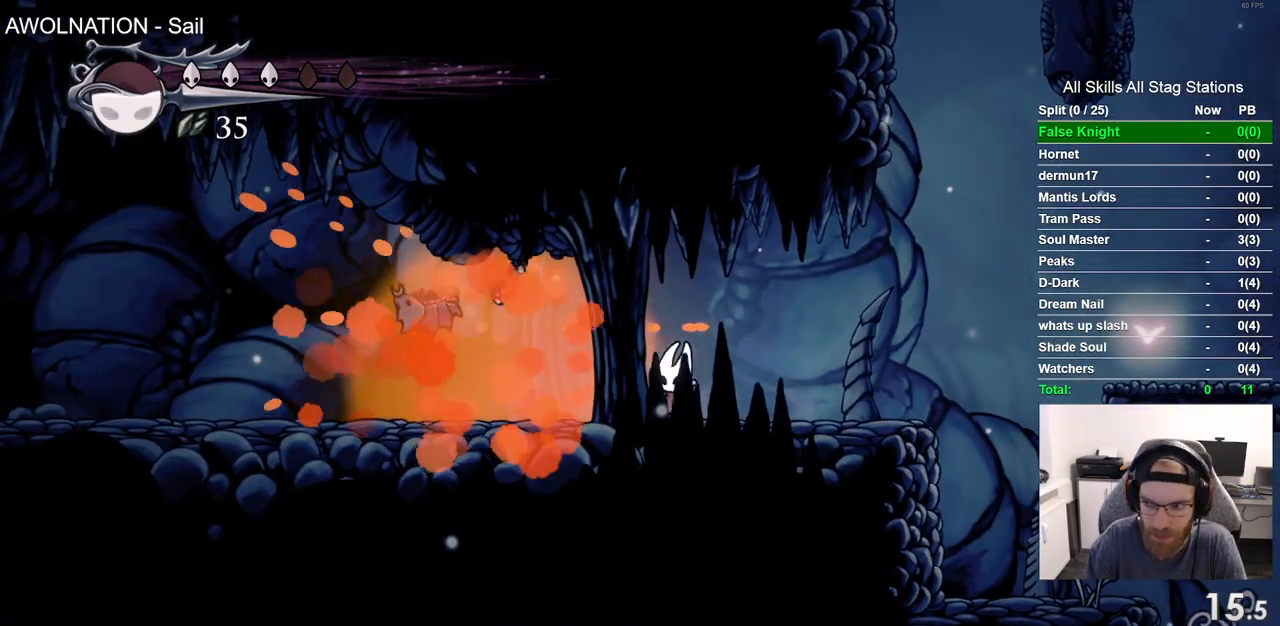
{"buttons": ["L2", "DPAD_LEFT"], "left_stick": "center", "right_stick": "center", "events": [[150, "L2", "down"]]}
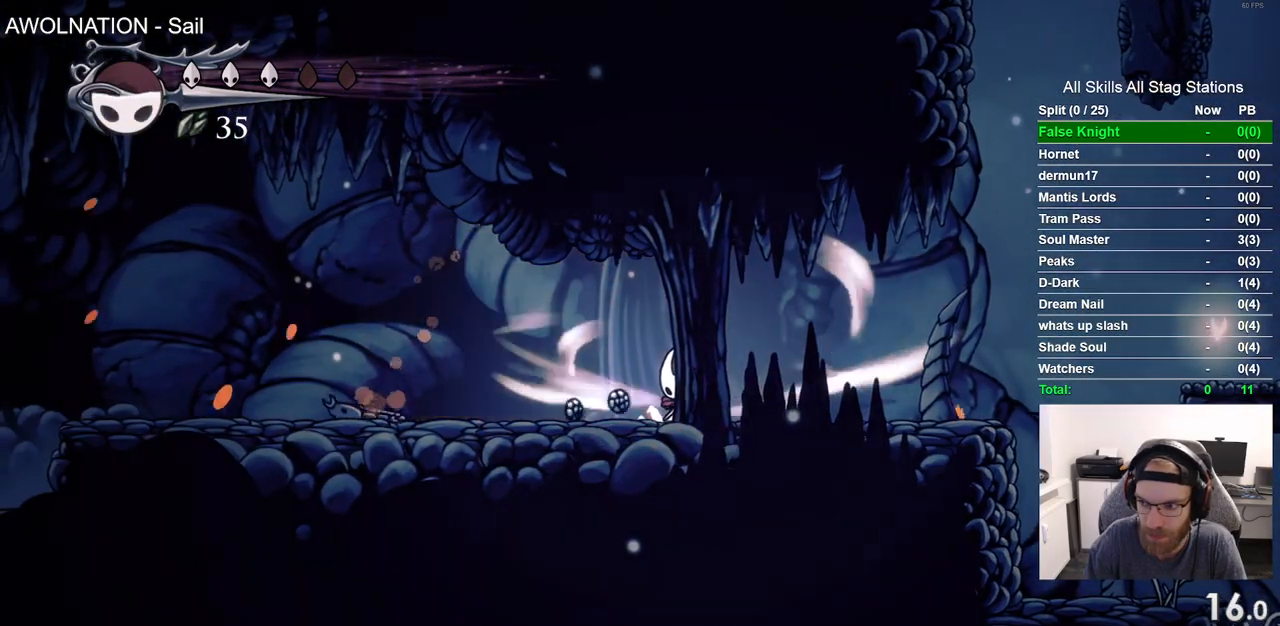
{"buttons": ["L2", "DPAD_LEFT"], "left_stick": "center", "right_stick": "center", "events": []}
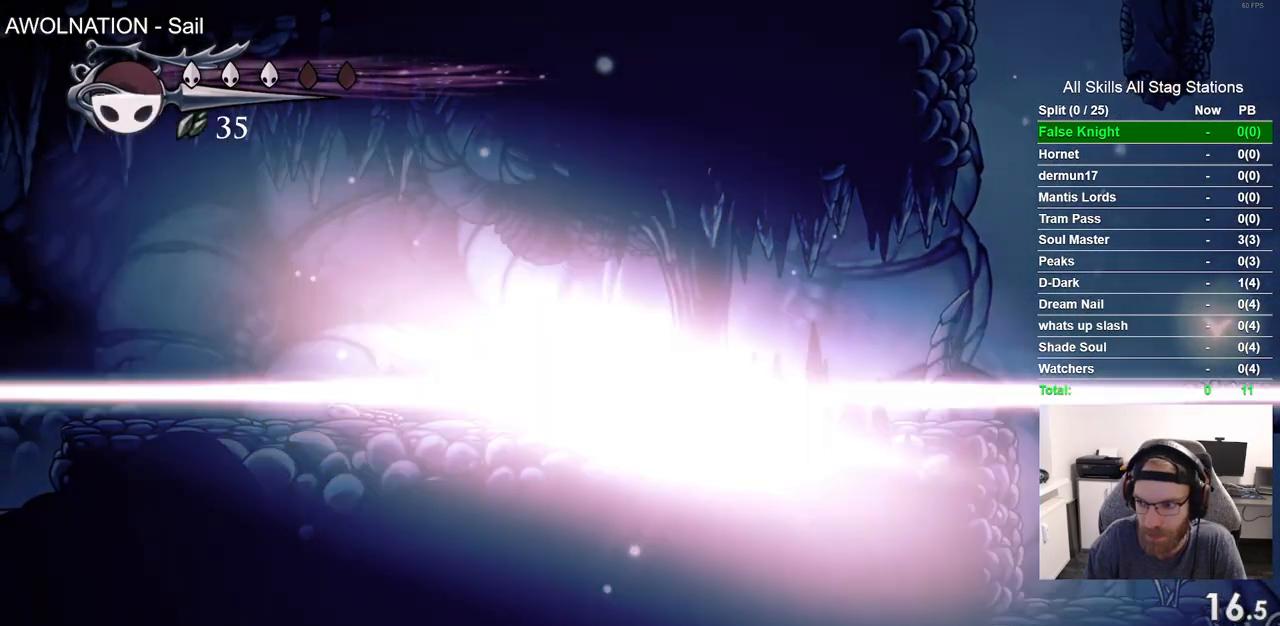
{"buttons": ["DPAD_LEFT"], "left_stick": "center", "right_stick": "center", "events": [[233, "L2", "up"]]}
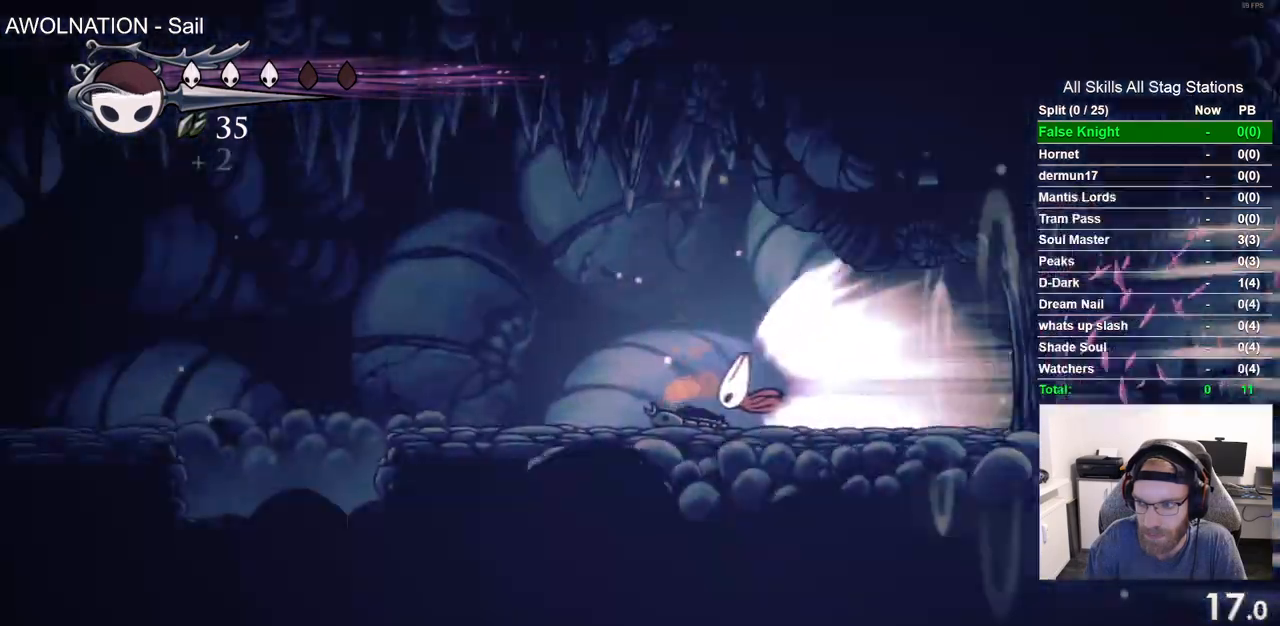
{"buttons": ["DPAD_LEFT"], "left_stick": "center", "right_stick": "center", "events": []}
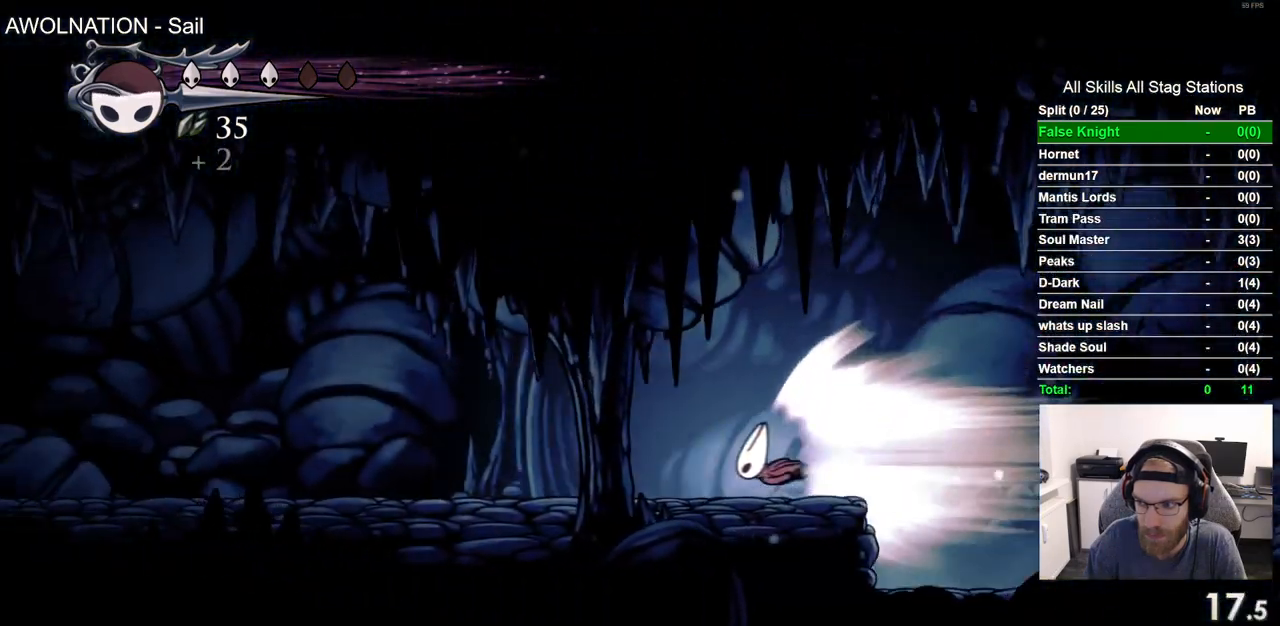
{"buttons": ["DPAD_LEFT"], "left_stick": "center", "right_stick": "center", "events": []}
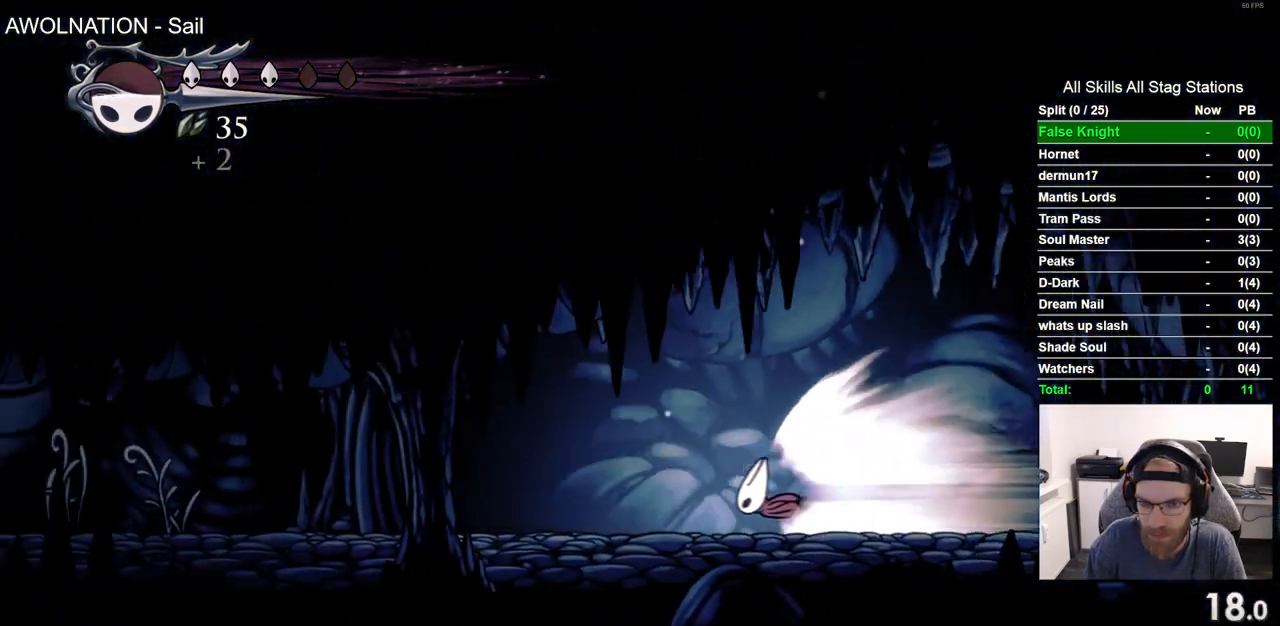
{"buttons": ["DPAD_LEFT"], "left_stick": "center", "right_stick": "center", "events": []}
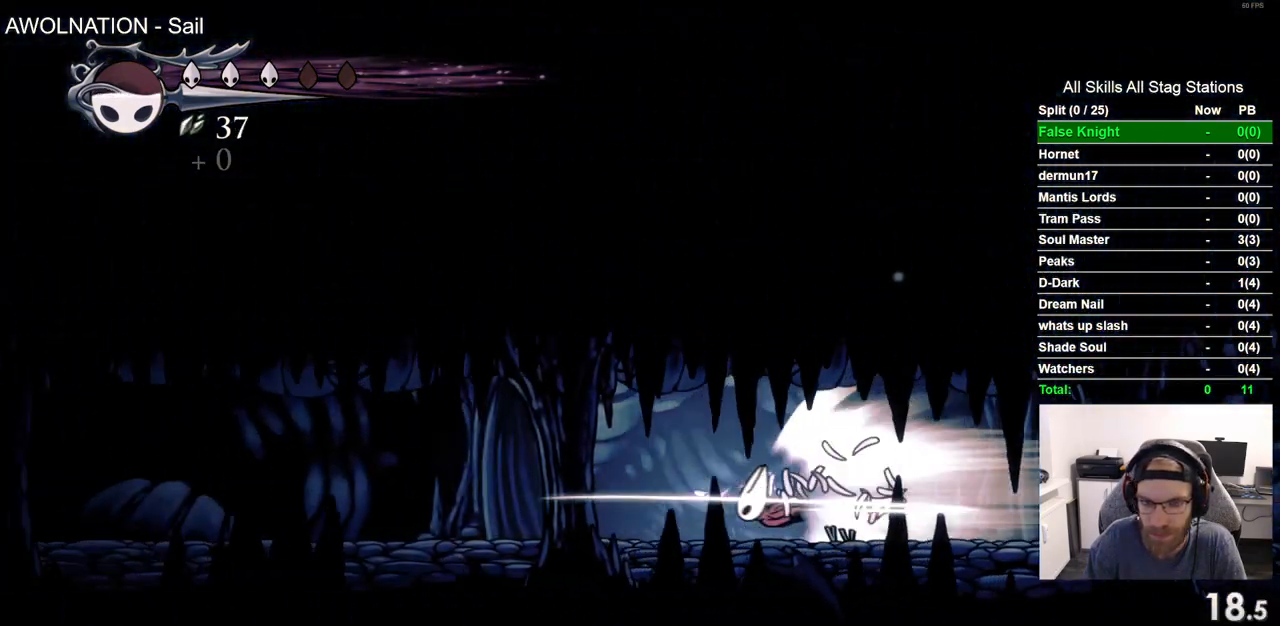
{"buttons": ["DPAD_LEFT"], "left_stick": "center", "right_stick": "center", "events": []}
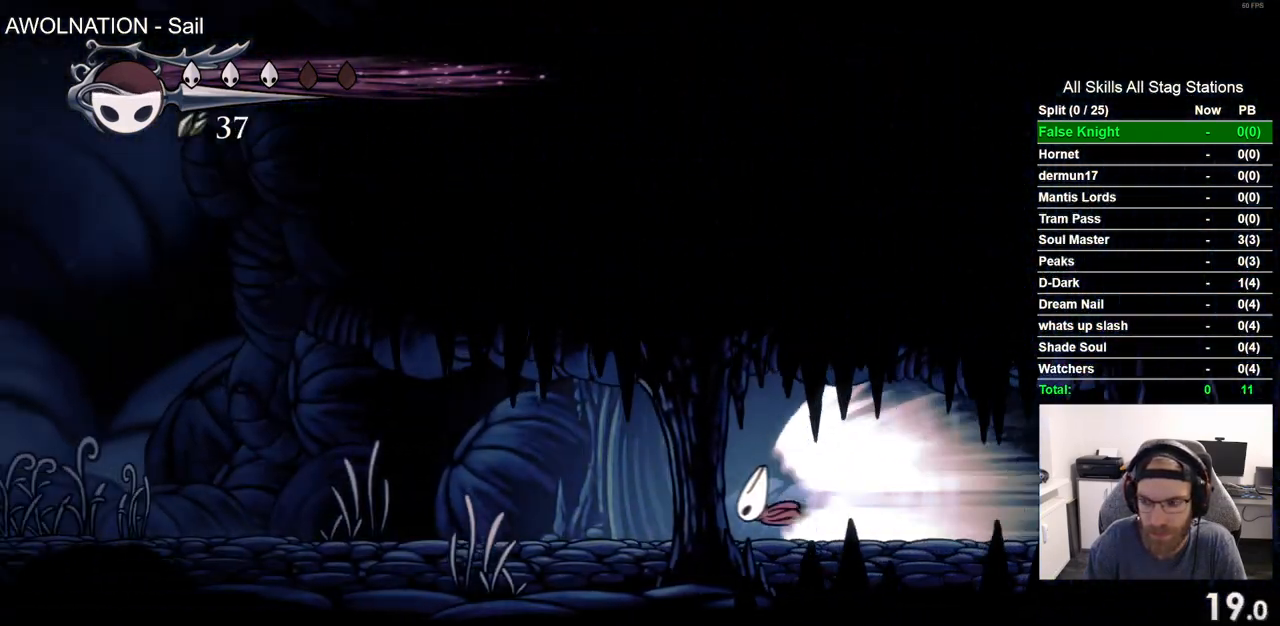
{"buttons": ["DPAD_LEFT"], "left_stick": "center", "right_stick": "center", "events": []}
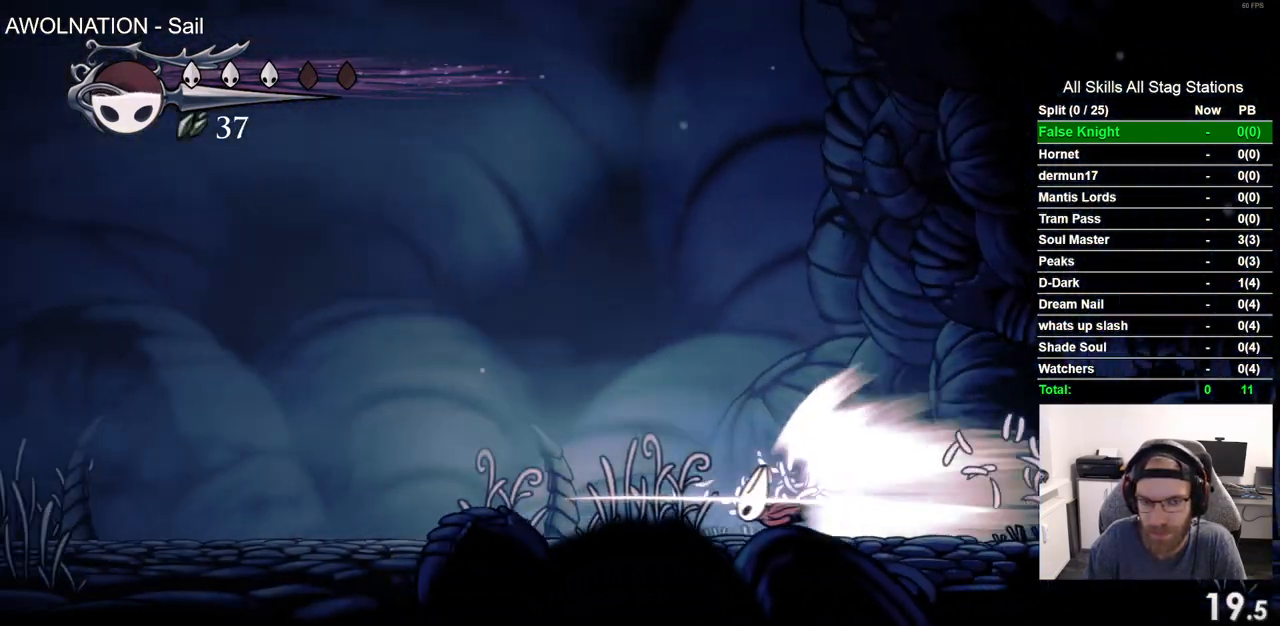
{"buttons": ["DPAD_LEFT"], "left_stick": "center", "right_stick": "center", "events": []}
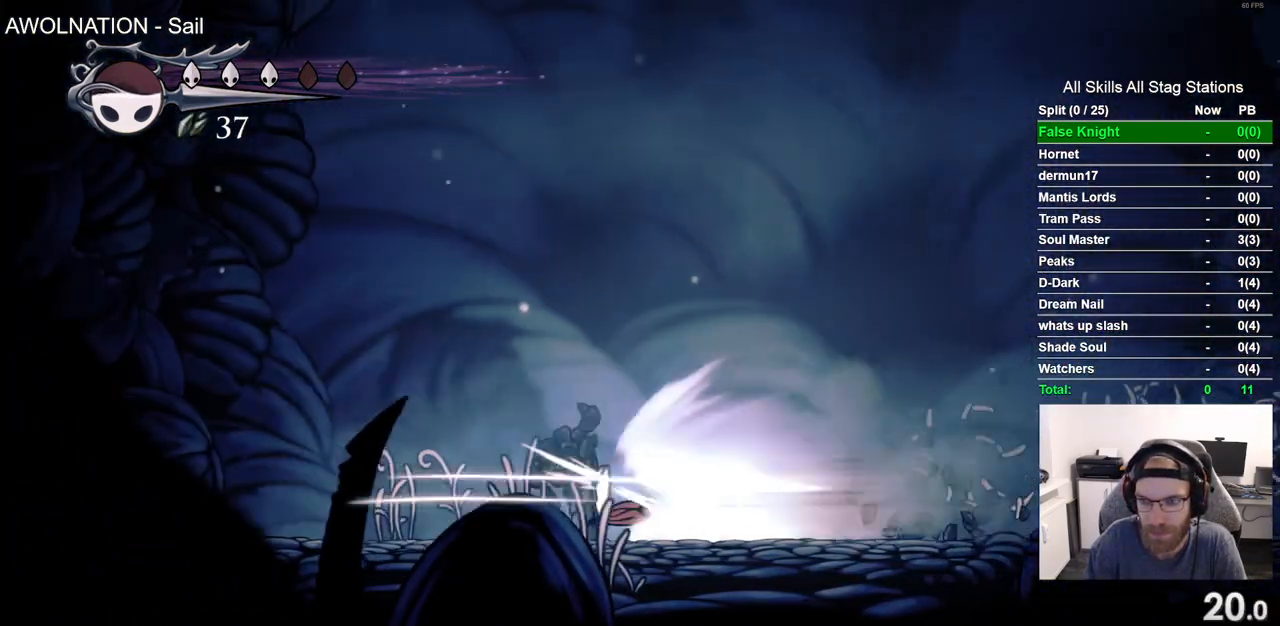
{"buttons": ["DPAD_LEFT"], "left_stick": "center", "right_stick": "center", "events": []}
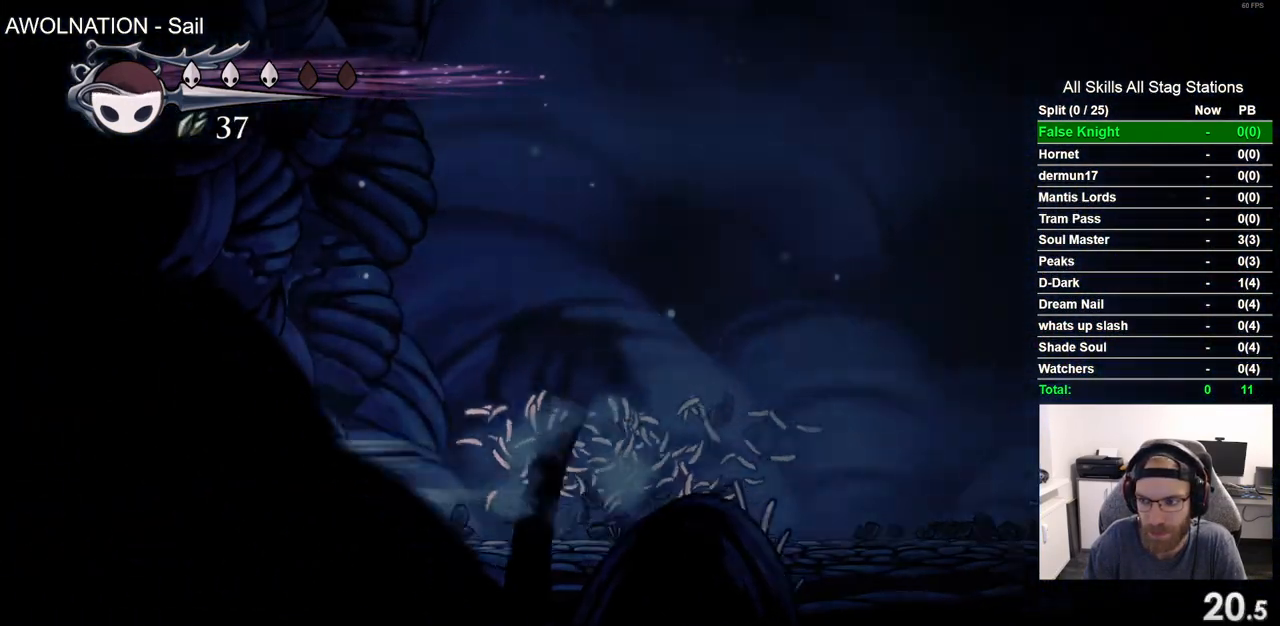
{"buttons": ["CROSS", "DPAD_LEFT"], "left_stick": "center", "right_stick": "center", "events": [[467, "CROSS", "down"]]}
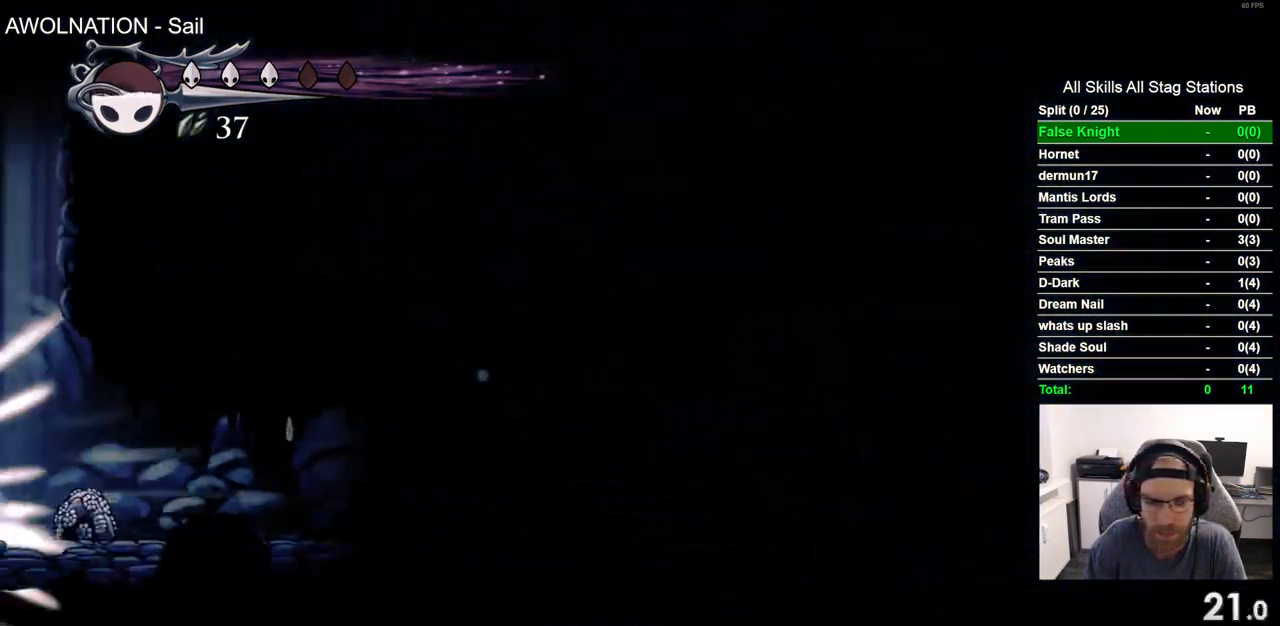
{"buttons": ["DPAD_RIGHT"], "left_stick": "center", "right_stick": "center", "events": [[150, "CROSS", "up"], [267, "DPAD_LEFT", "up"], [400, "DPAD_RIGHT", "down"]]}